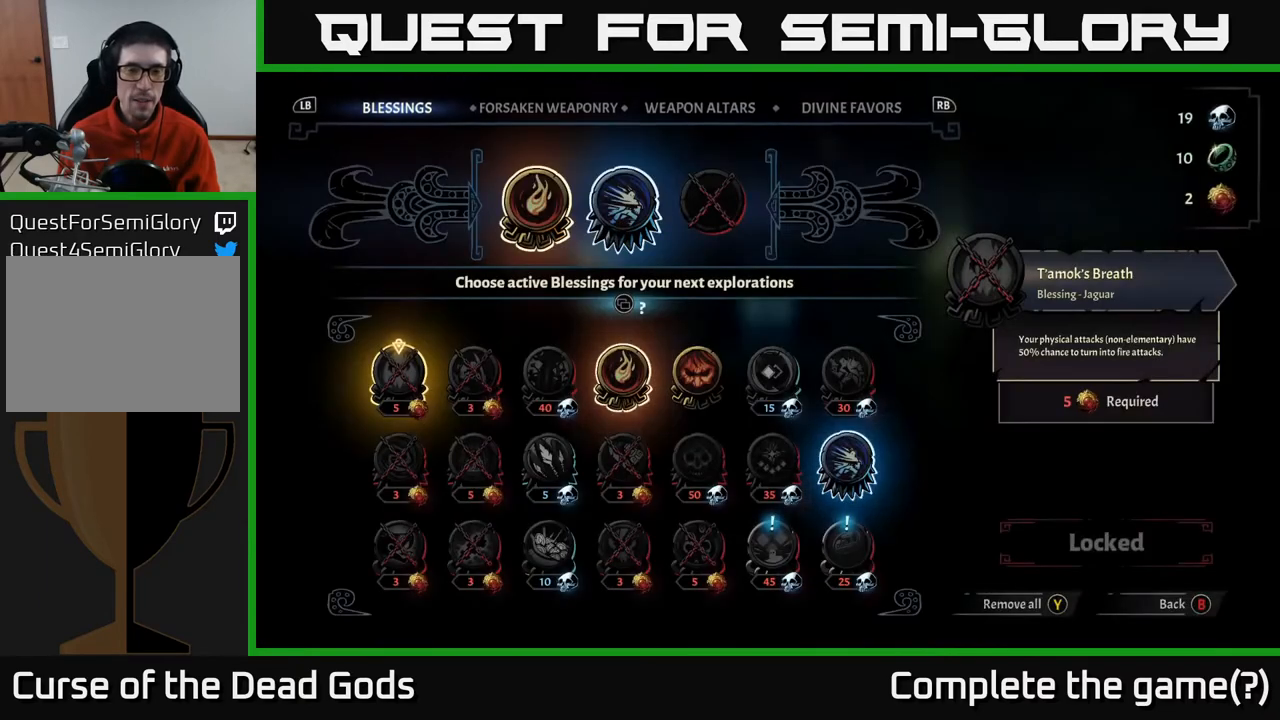
Gameplay with a controller (Xbox layout); each line is a JSON object with the inputs held at the frame after it. "events" lists button and stick changes between this image and that frame as [ms after this image, input, new state], when the widget could be followed in between.
{"buttons": [], "left_stick": "center", "right_stick": "center", "events": []}
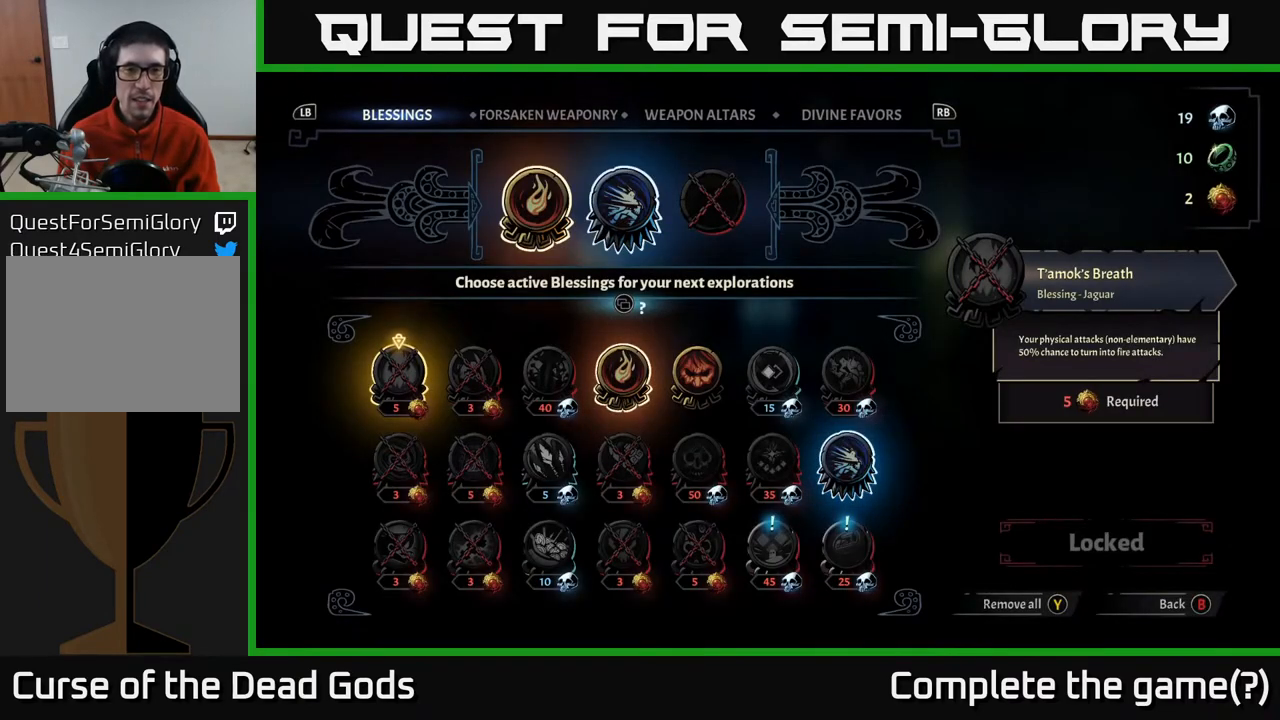
{"buttons": [], "left_stick": "up", "right_stick": "center", "events": [[383, "left_stick", "up"]]}
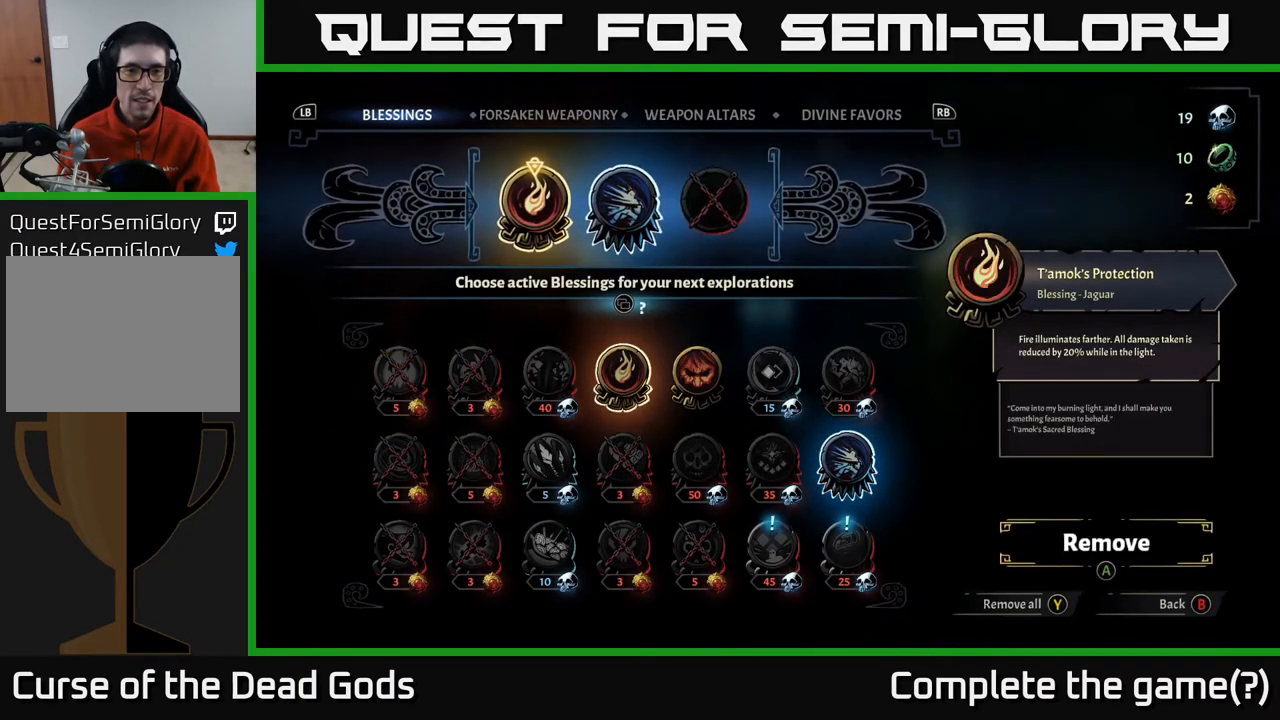
{"buttons": [], "left_stick": "center", "right_stick": "center", "events": [[67, "left_stick", "center"], [283, "left_stick", "right"], [450, "left_stick", "center"]]}
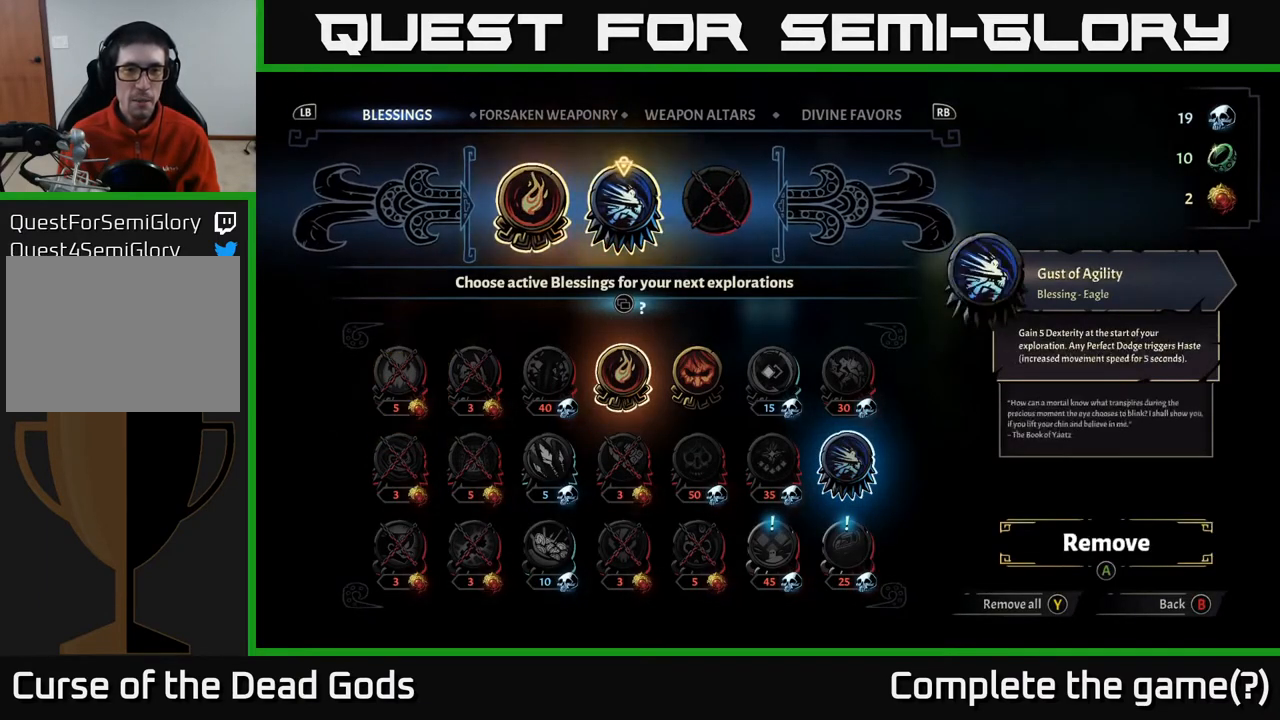
{"buttons": [], "left_stick": "center", "right_stick": "center", "events": [[83, "left_stick", "right"], [250, "left_stick", "center"]]}
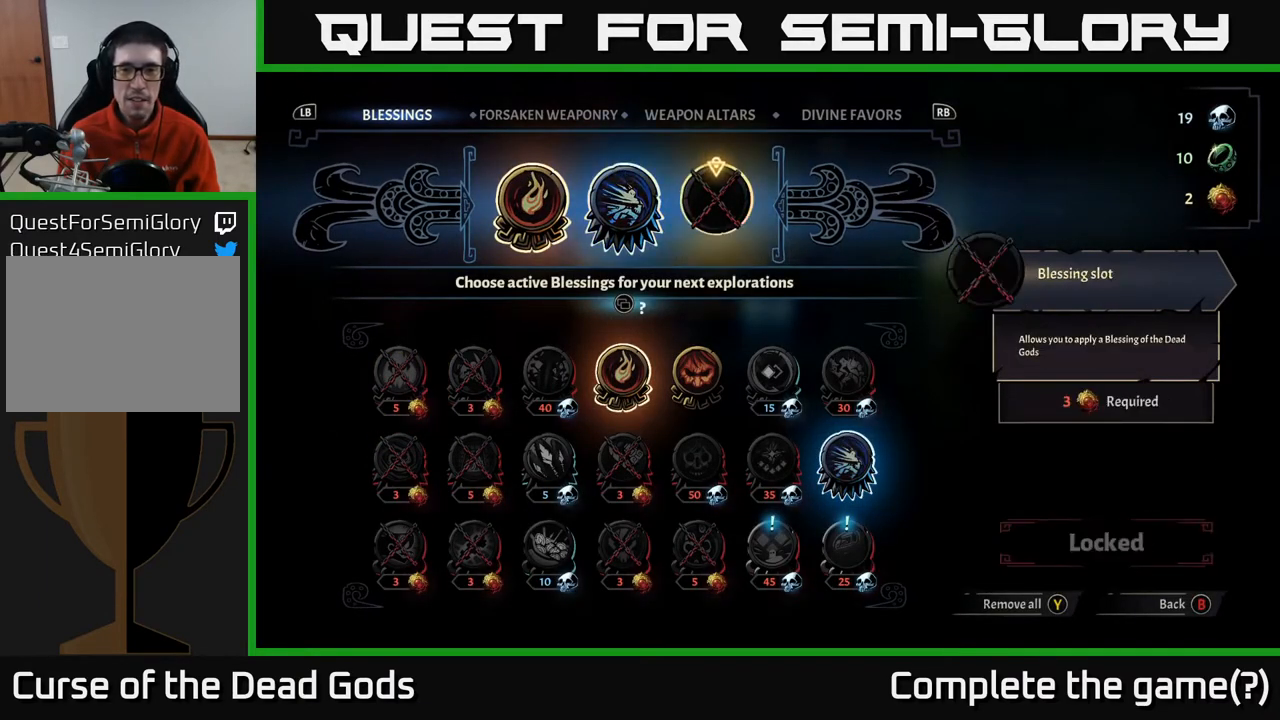
{"buttons": [], "left_stick": "center", "right_stick": "center", "events": []}
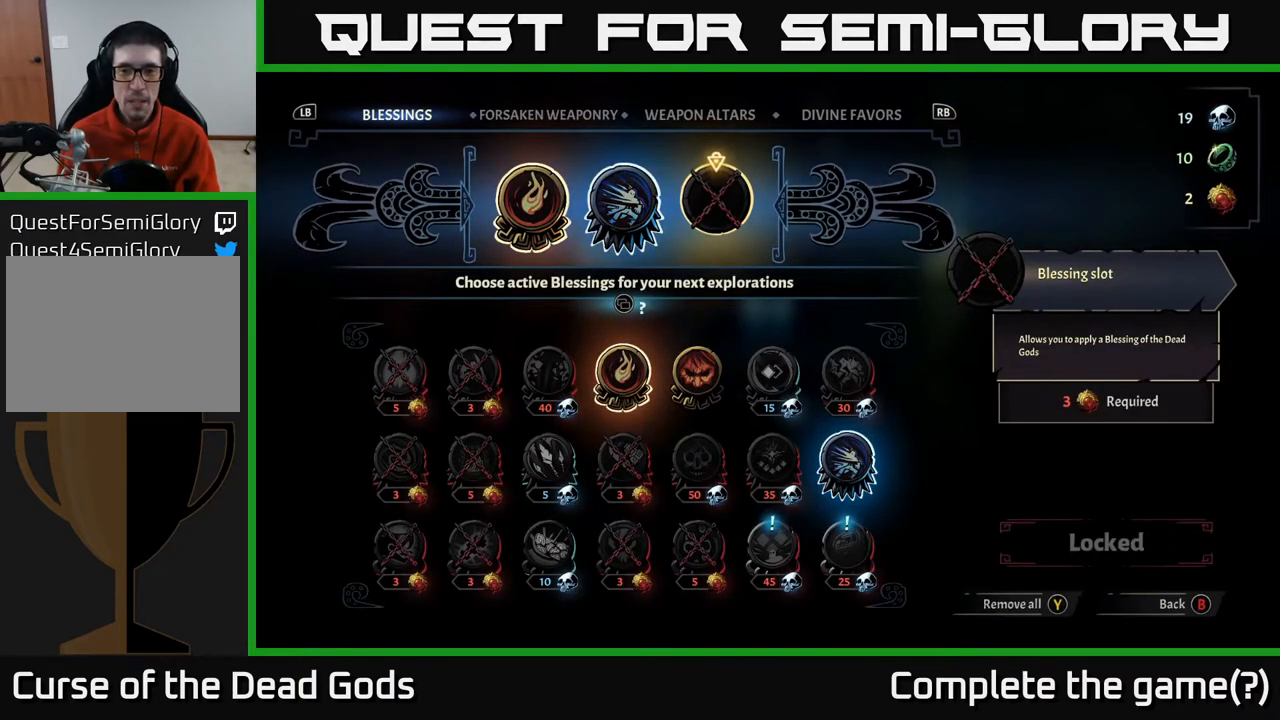
{"buttons": [], "left_stick": "center", "right_stick": "center", "events": []}
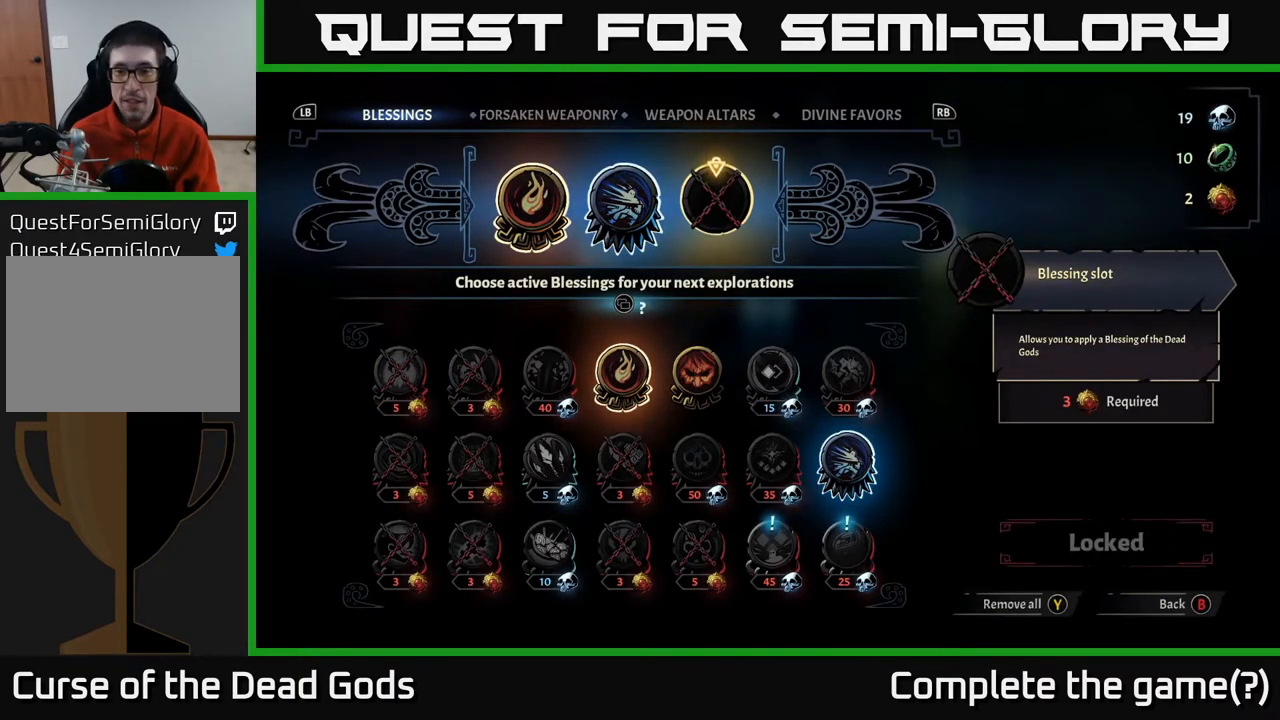
{"buttons": [], "left_stick": "center", "right_stick": "center", "events": []}
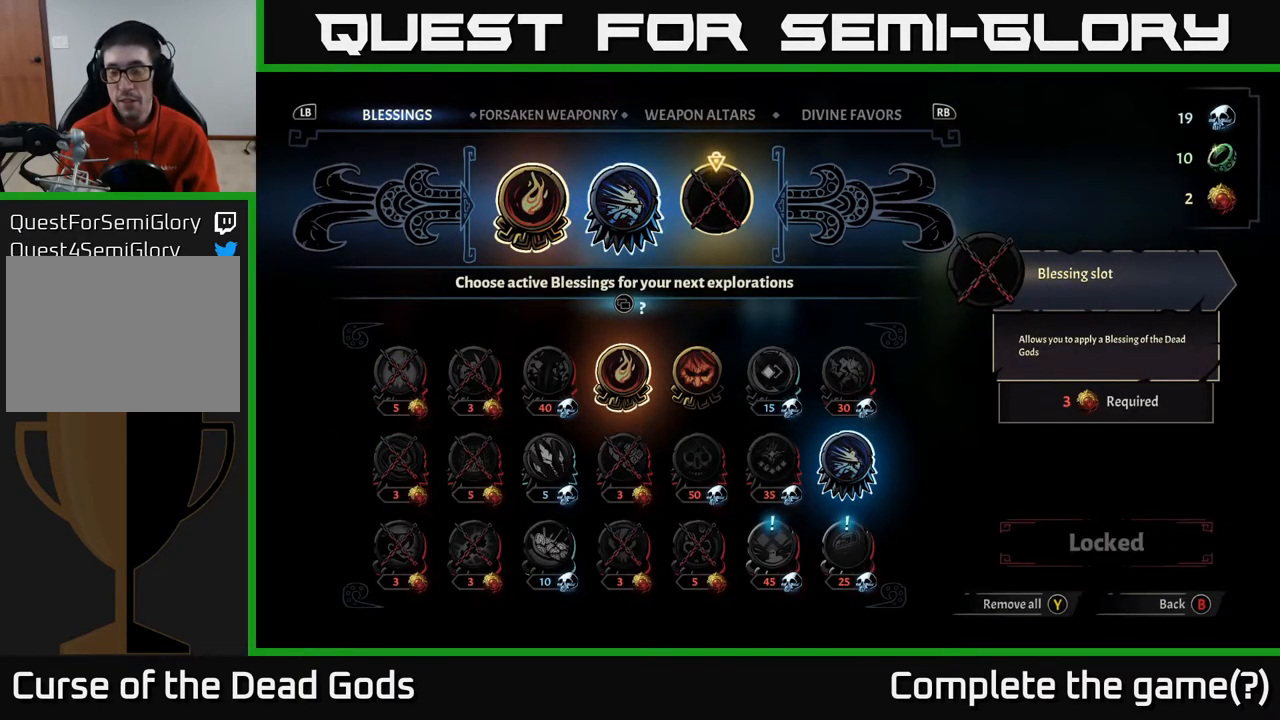
{"buttons": [], "left_stick": "center", "right_stick": "center", "events": []}
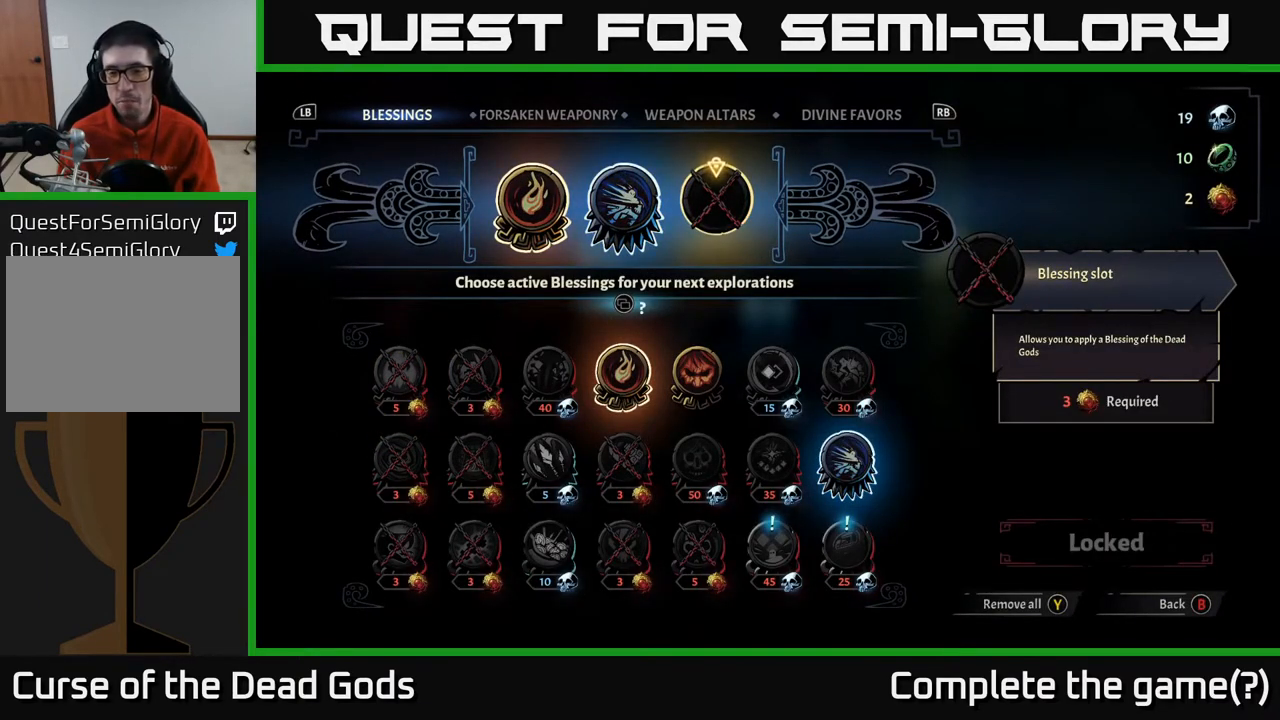
{"buttons": [], "left_stick": "center", "right_stick": "center", "events": []}
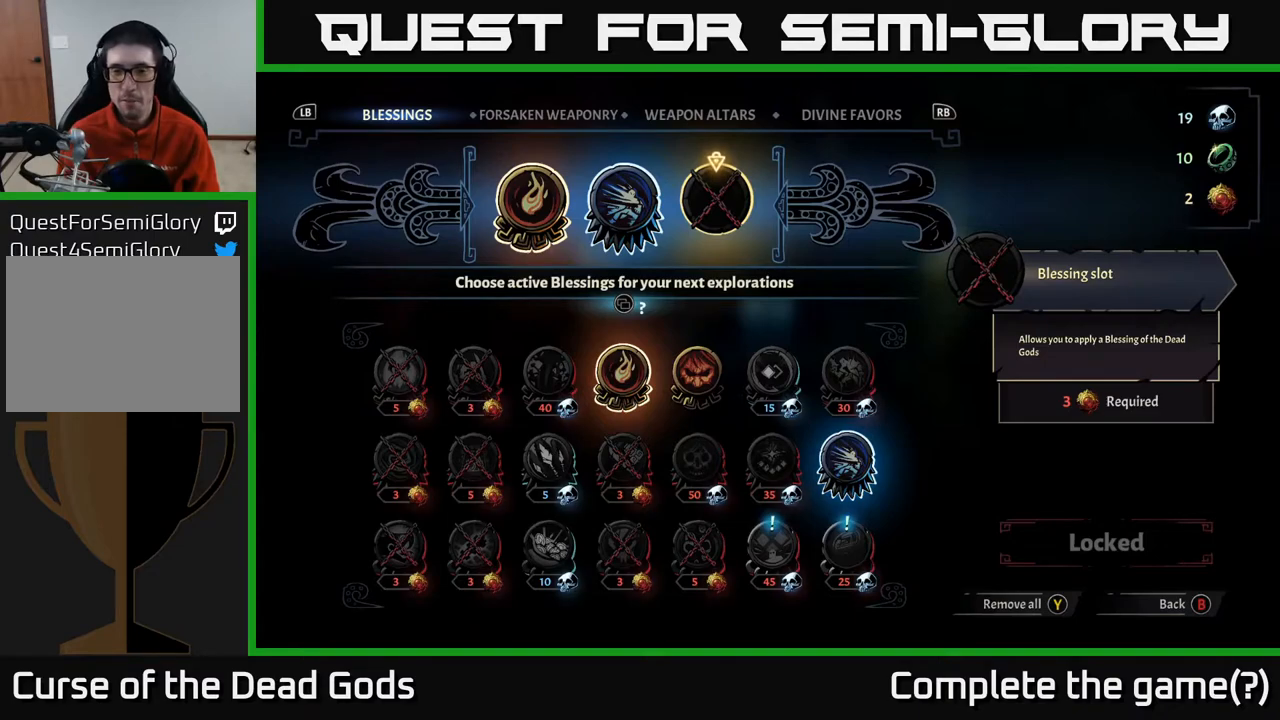
{"buttons": [], "left_stick": "left", "right_stick": "center", "events": [[450, "left_stick", "left"]]}
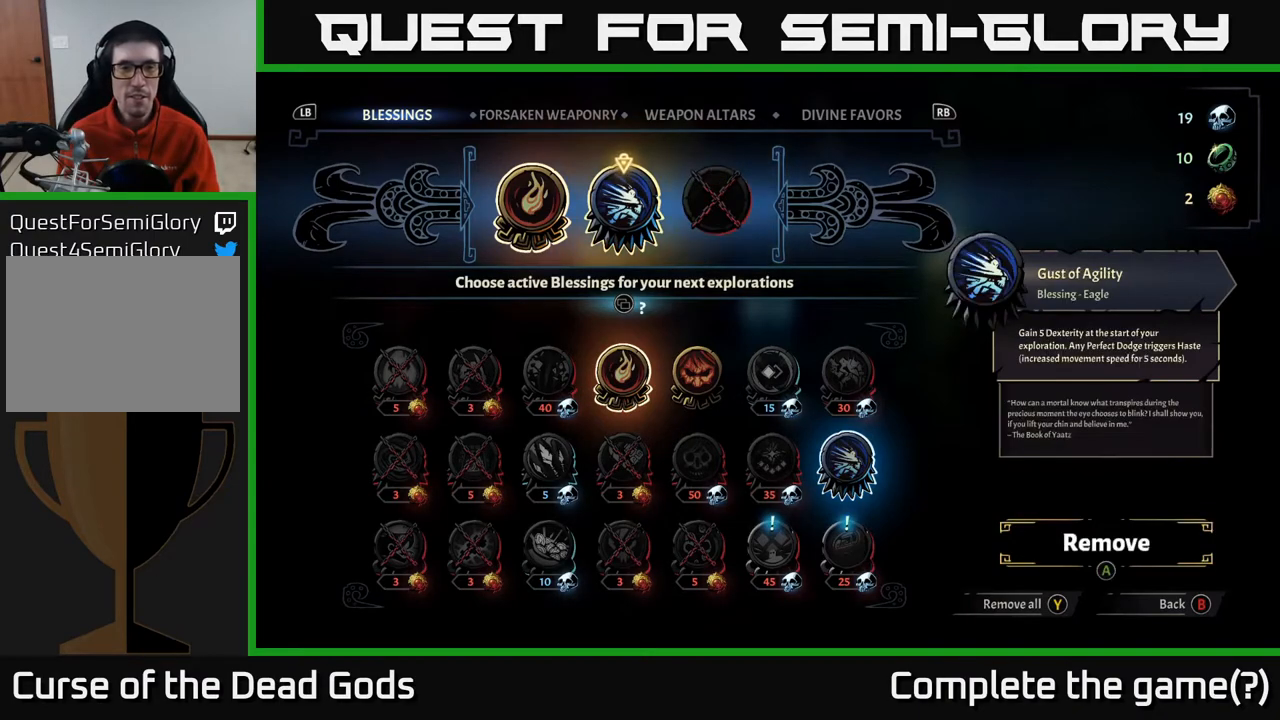
{"buttons": [], "left_stick": "center", "right_stick": "center", "events": [[167, "left_stick", "center"]]}
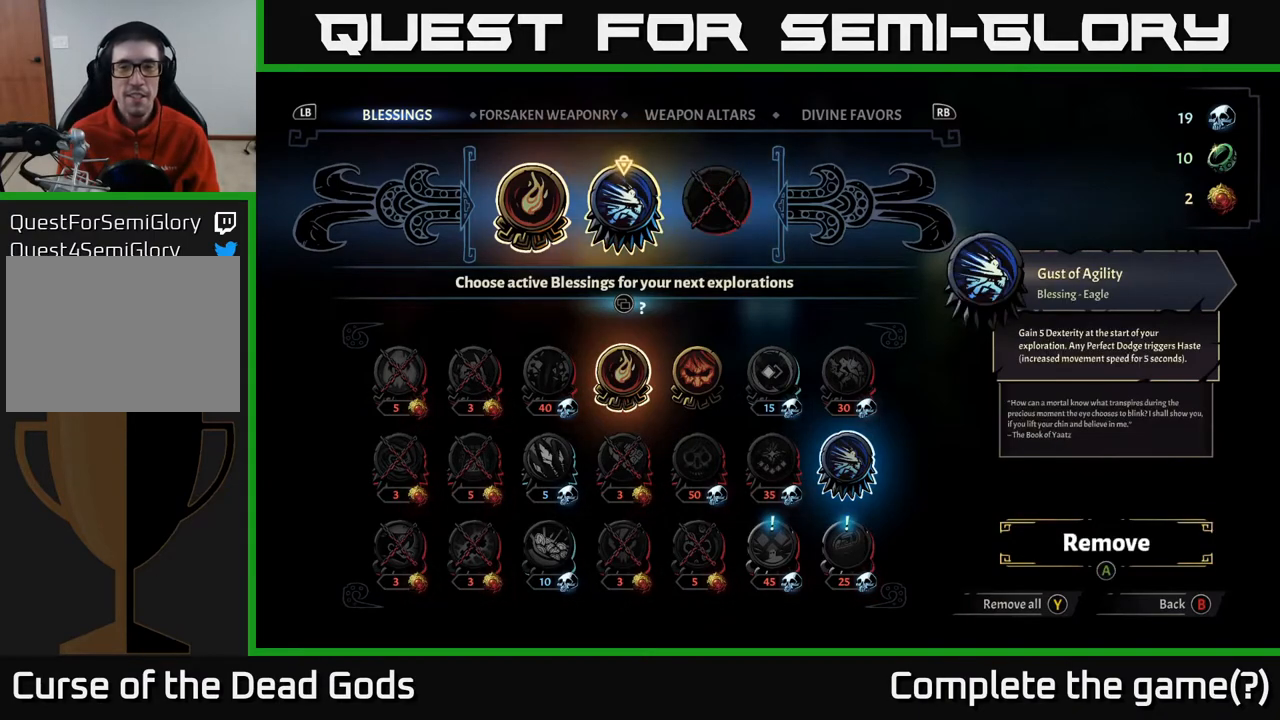
{"buttons": [], "left_stick": "center", "right_stick": "center", "events": [[100, "left_stick", "left"], [317, "left_stick", "right"], [500, "left_stick", "center"]]}
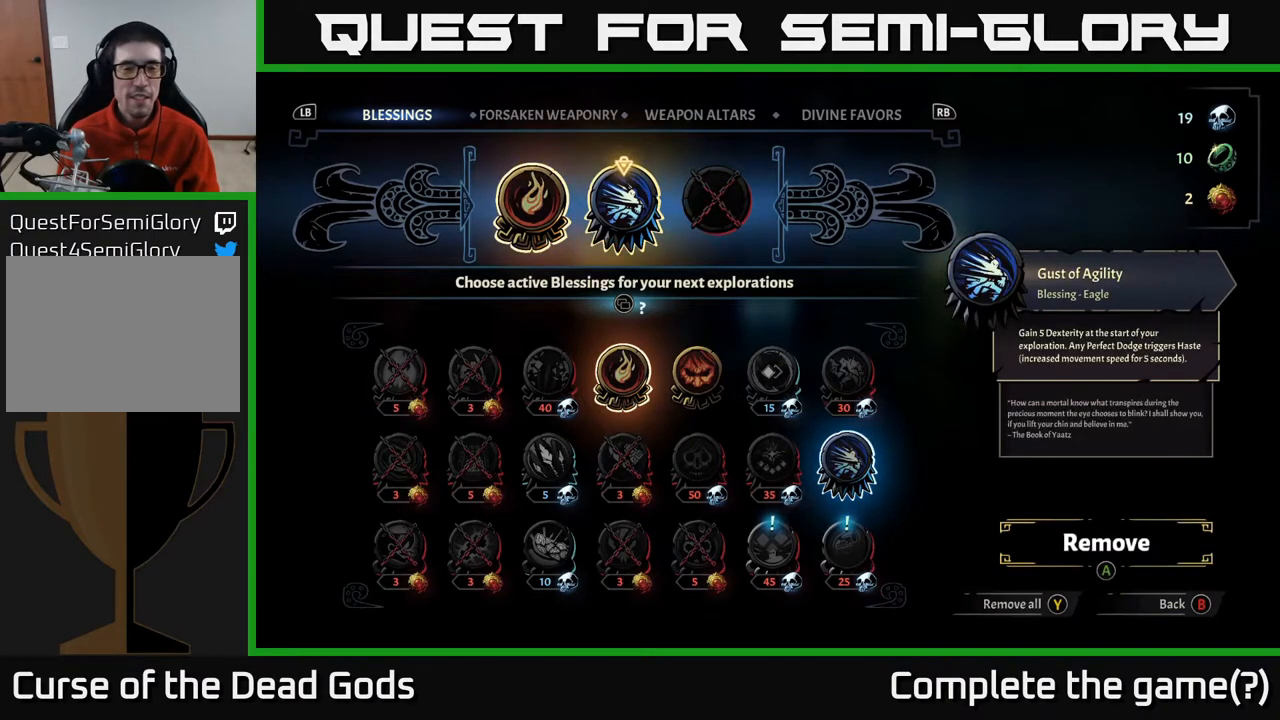
{"buttons": [], "left_stick": "center", "right_stick": "center", "events": []}
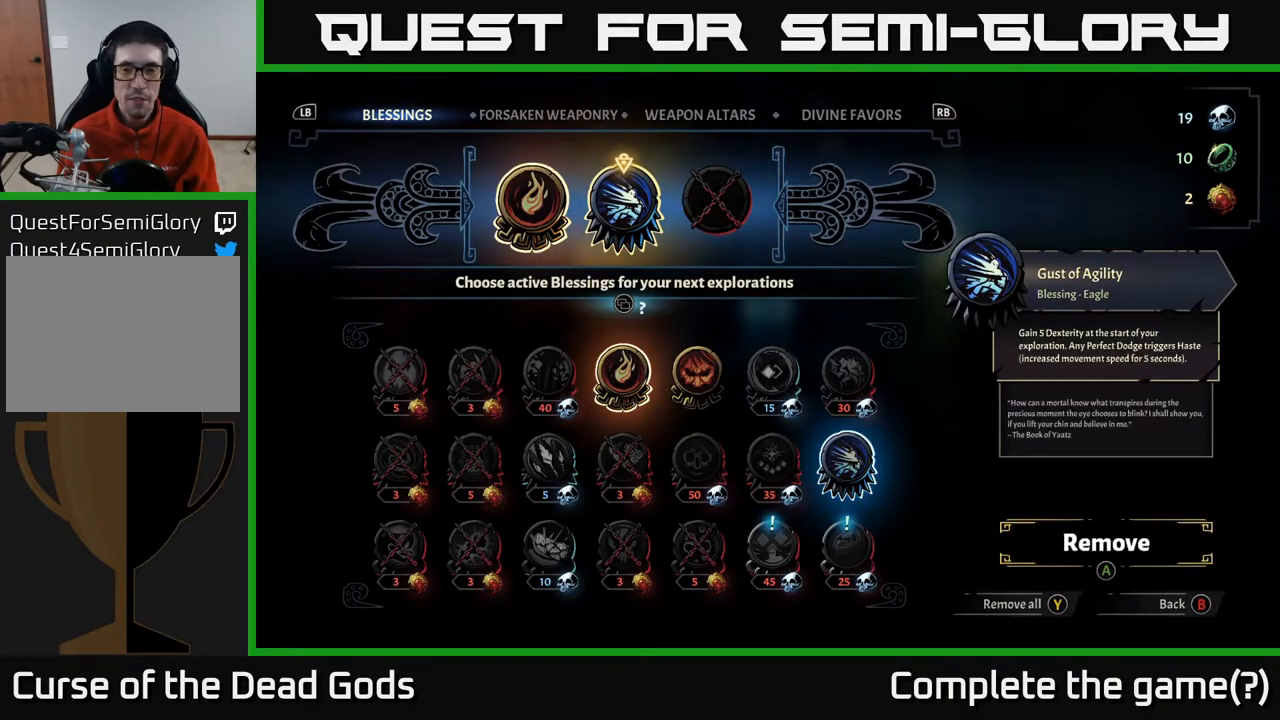
{"buttons": [], "left_stick": "down", "right_stick": "center", "events": [[333, "left_stick", "down"]]}
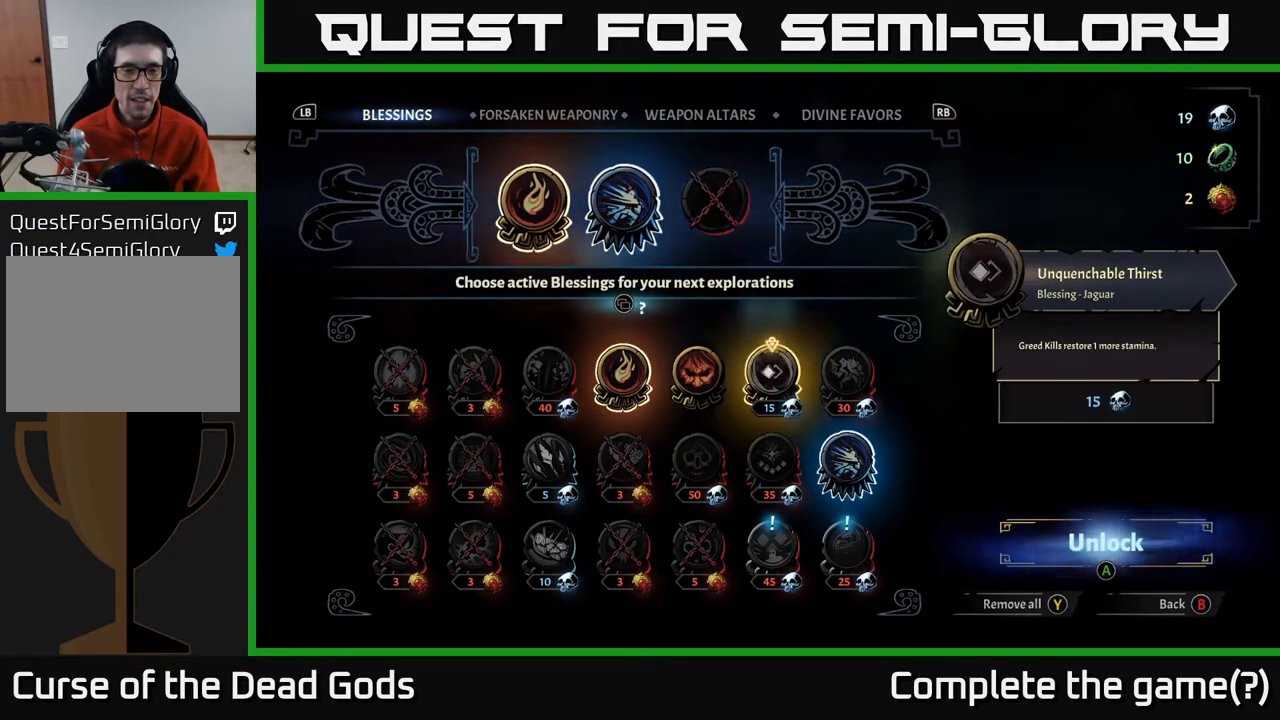
{"buttons": [], "left_stick": "left", "right_stick": "center", "events": [[83, "left_stick", "center"], [467, "left_stick", "left"]]}
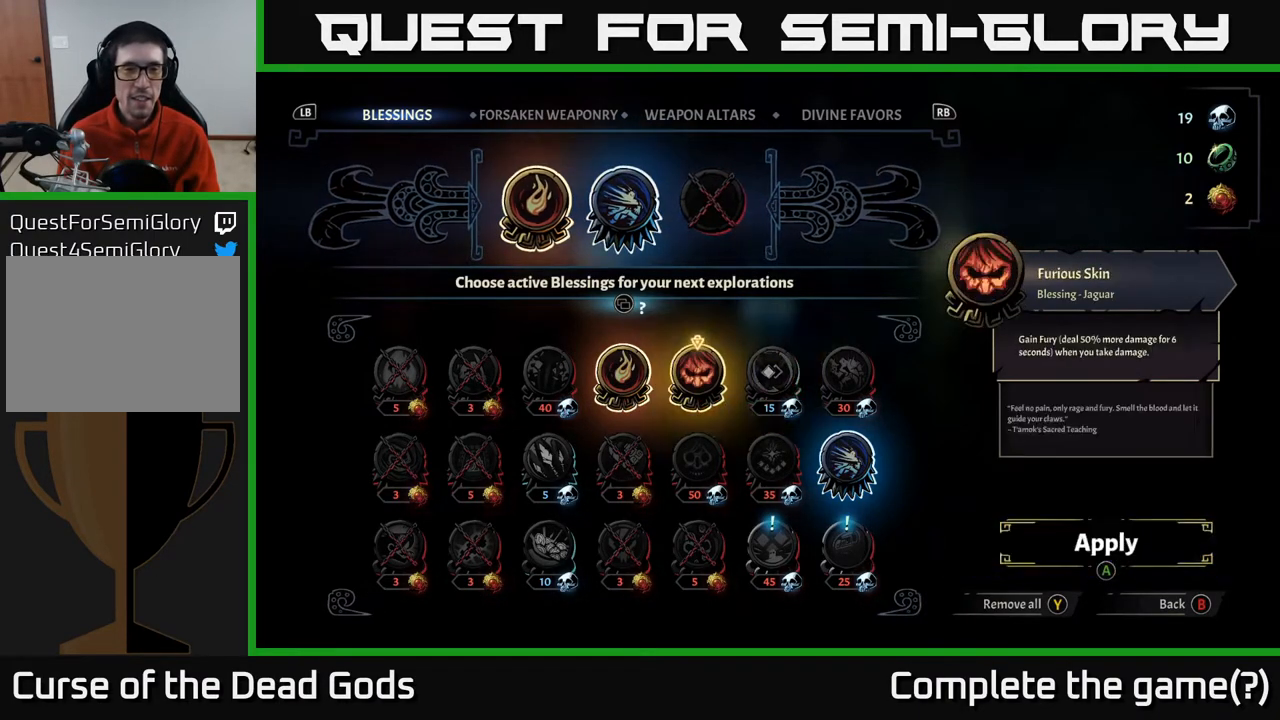
{"buttons": [], "left_stick": "center", "right_stick": "center", "events": [[183, "left_stick", "center"], [317, "left_stick", "left"], [483, "left_stick", "center"]]}
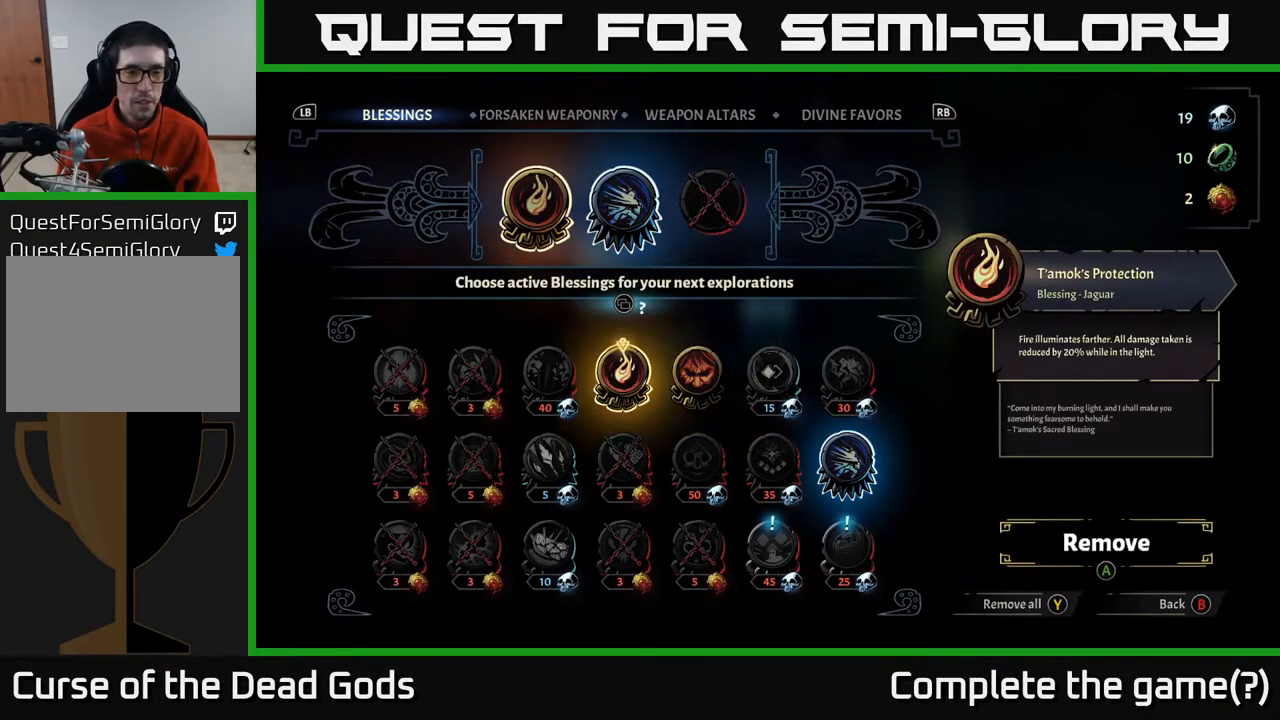
{"buttons": [], "left_stick": "center", "right_stick": "center", "events": [[117, "left_stick", "down-left"], [333, "left_stick", "center"]]}
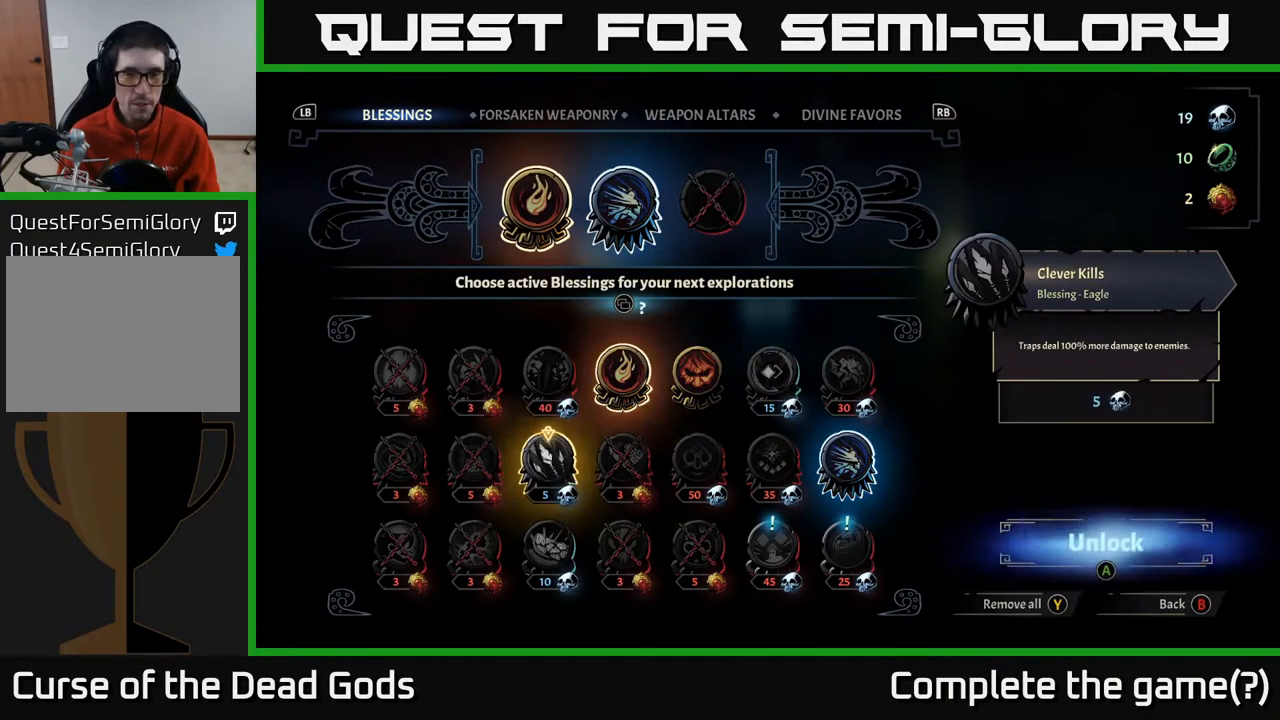
{"buttons": [], "left_stick": "center", "right_stick": "center", "events": []}
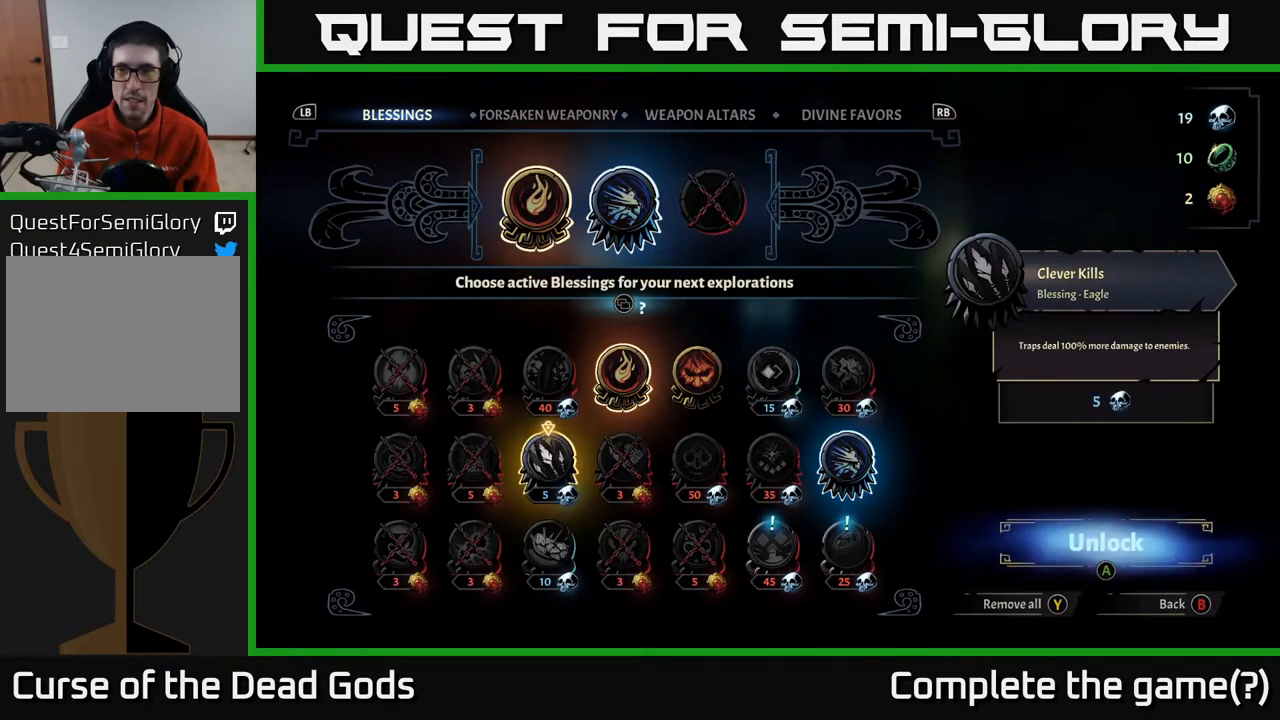
{"buttons": [], "left_stick": "center", "right_stick": "center", "events": []}
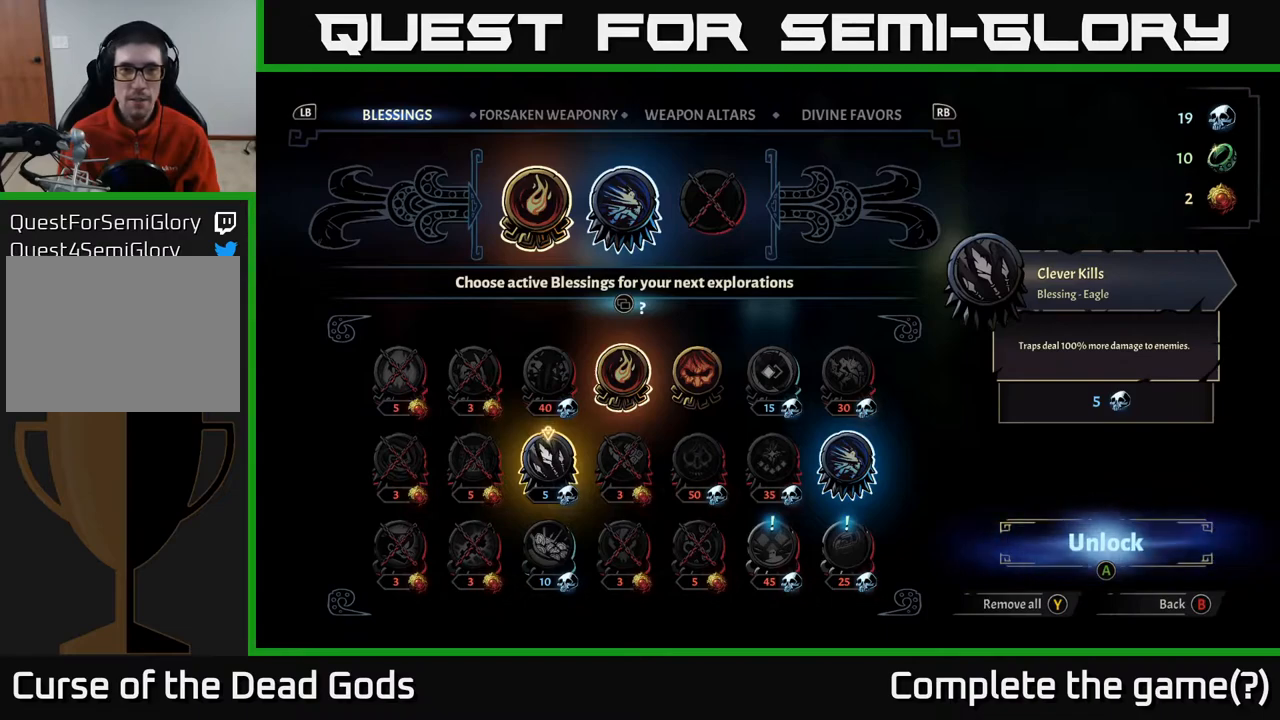
{"buttons": [], "left_stick": "center", "right_stick": "center", "events": [[250, "R1", "down"], [350, "R1", "up"]]}
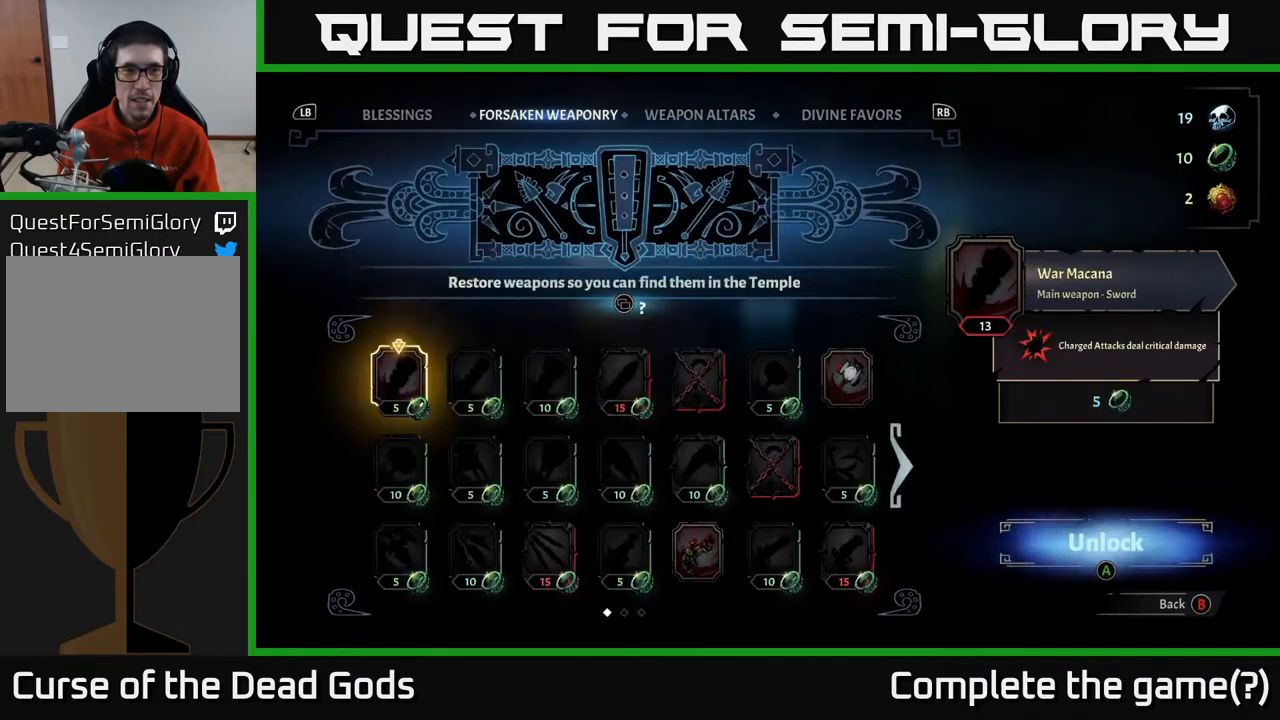
{"buttons": [], "left_stick": "down", "right_stick": "center", "events": [[450, "left_stick", "down"]]}
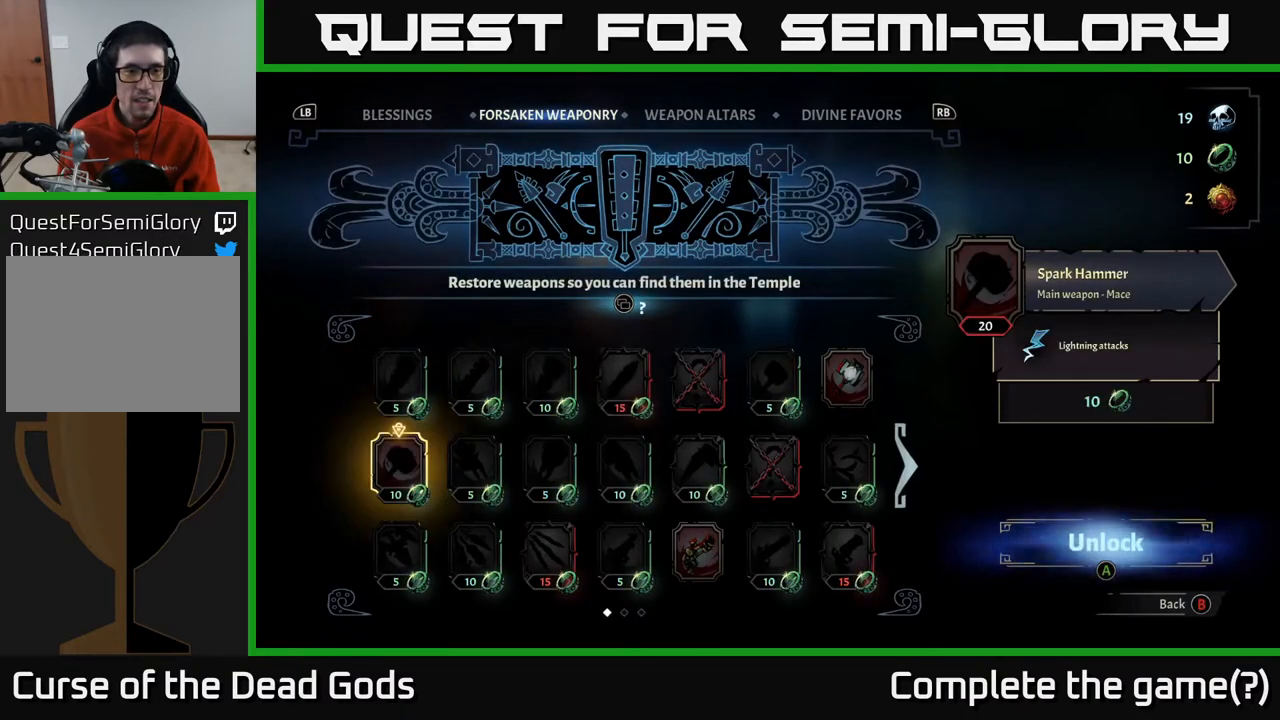
{"buttons": [], "left_stick": "right", "right_stick": "center", "events": [[133, "left_stick", "center"], [233, "left_stick", "right"], [383, "left_stick", "center"], [450, "left_stick", "right"]]}
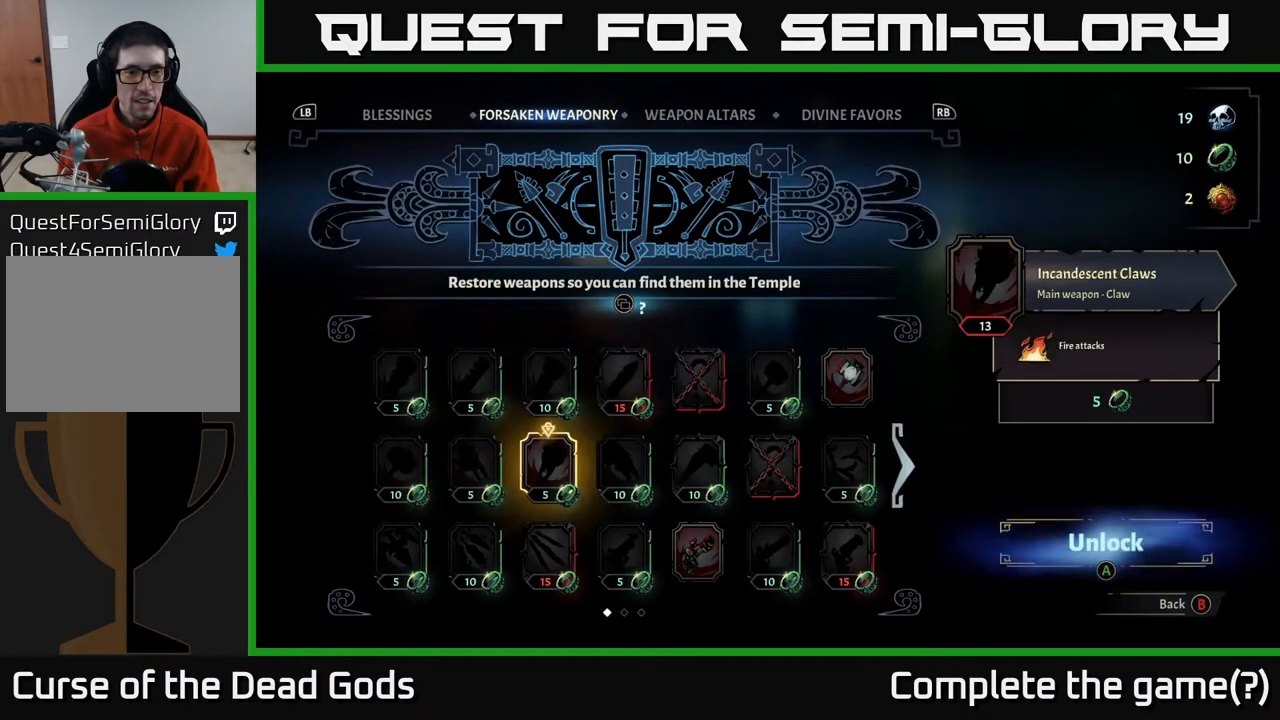
{"buttons": [], "left_stick": "center", "right_stick": "center", "events": [[100, "left_stick", "center"], [250, "left_stick", "up"], [467, "left_stick", "center"]]}
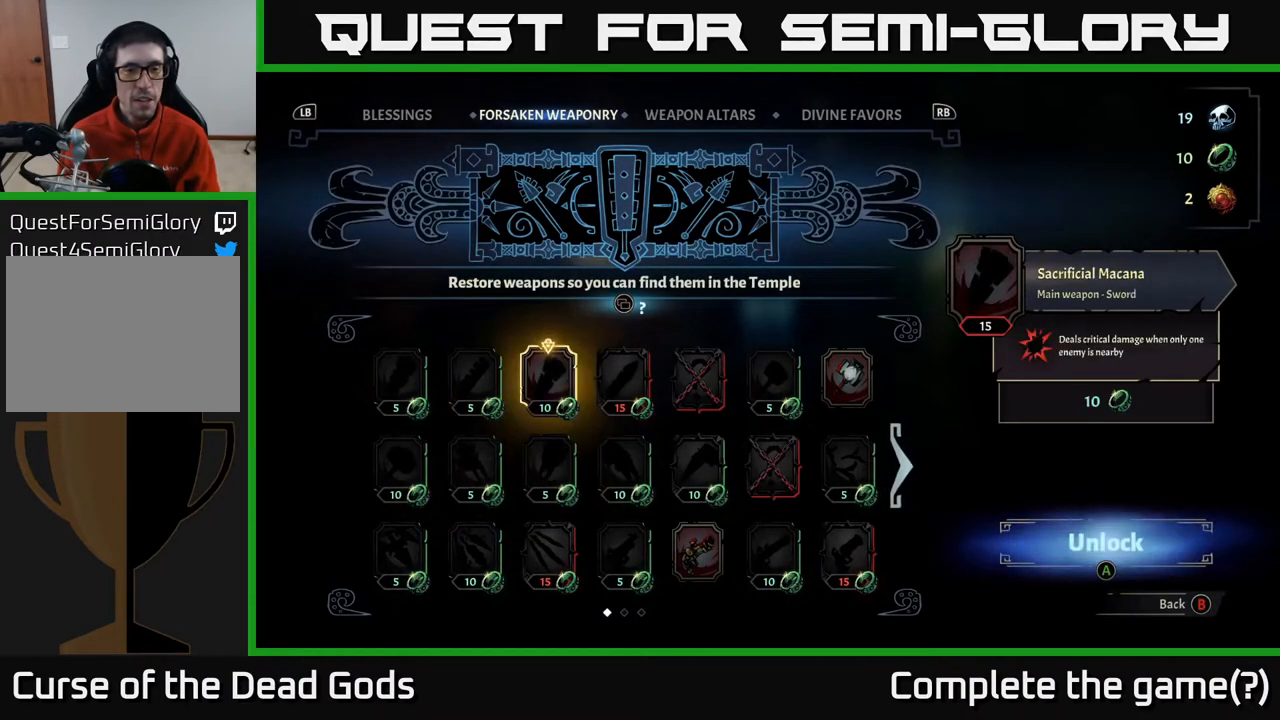
{"buttons": [], "left_stick": "center", "right_stick": "center", "events": []}
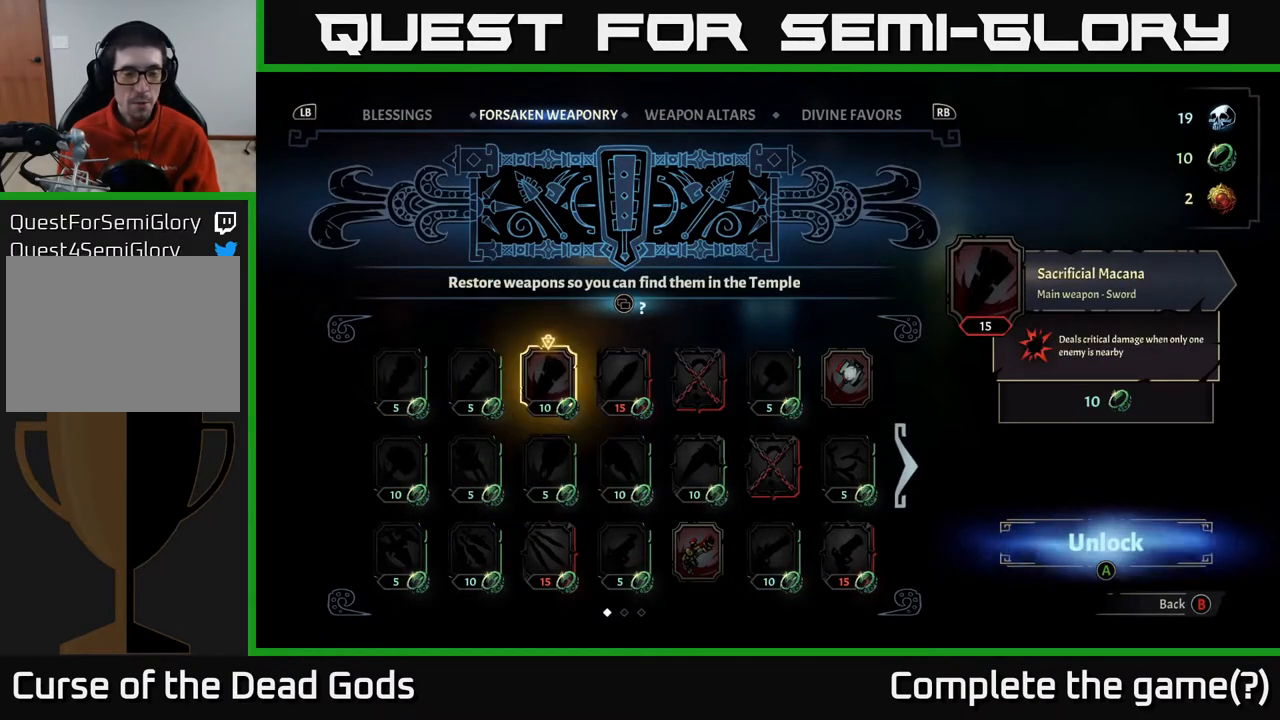
{"buttons": [], "left_stick": "center", "right_stick": "center", "events": []}
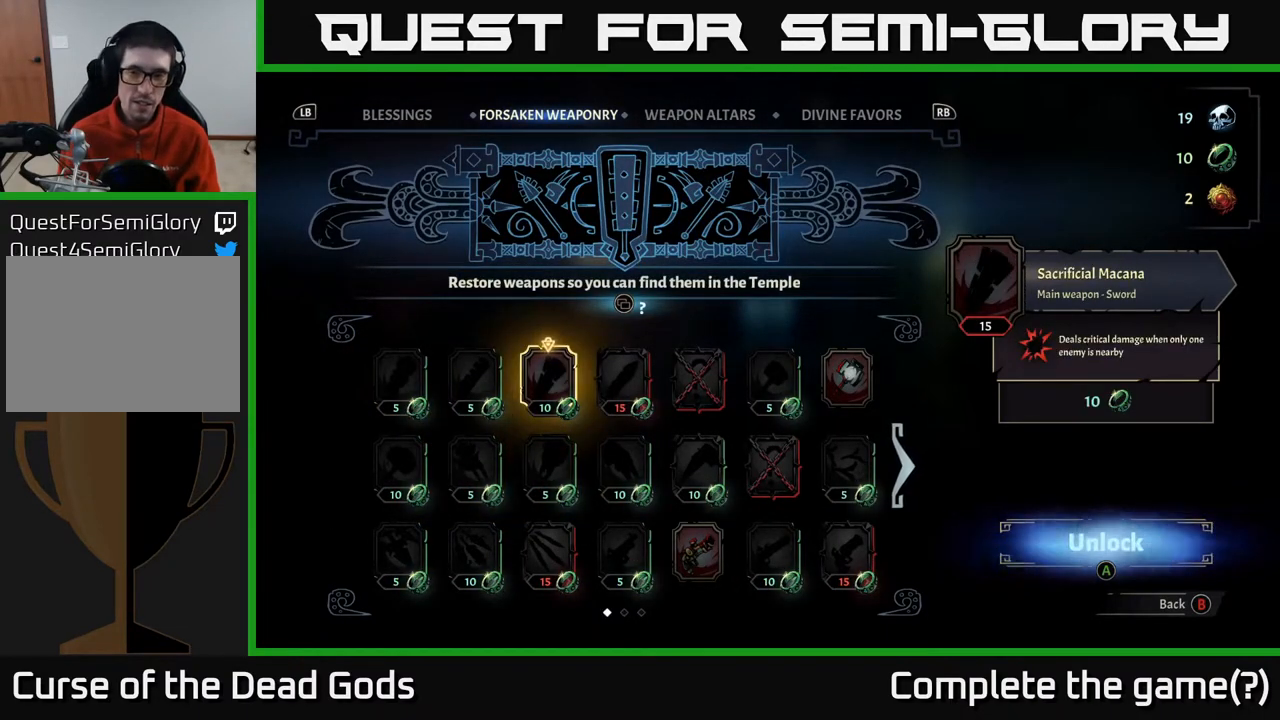
{"buttons": [], "left_stick": "center", "right_stick": "center", "events": []}
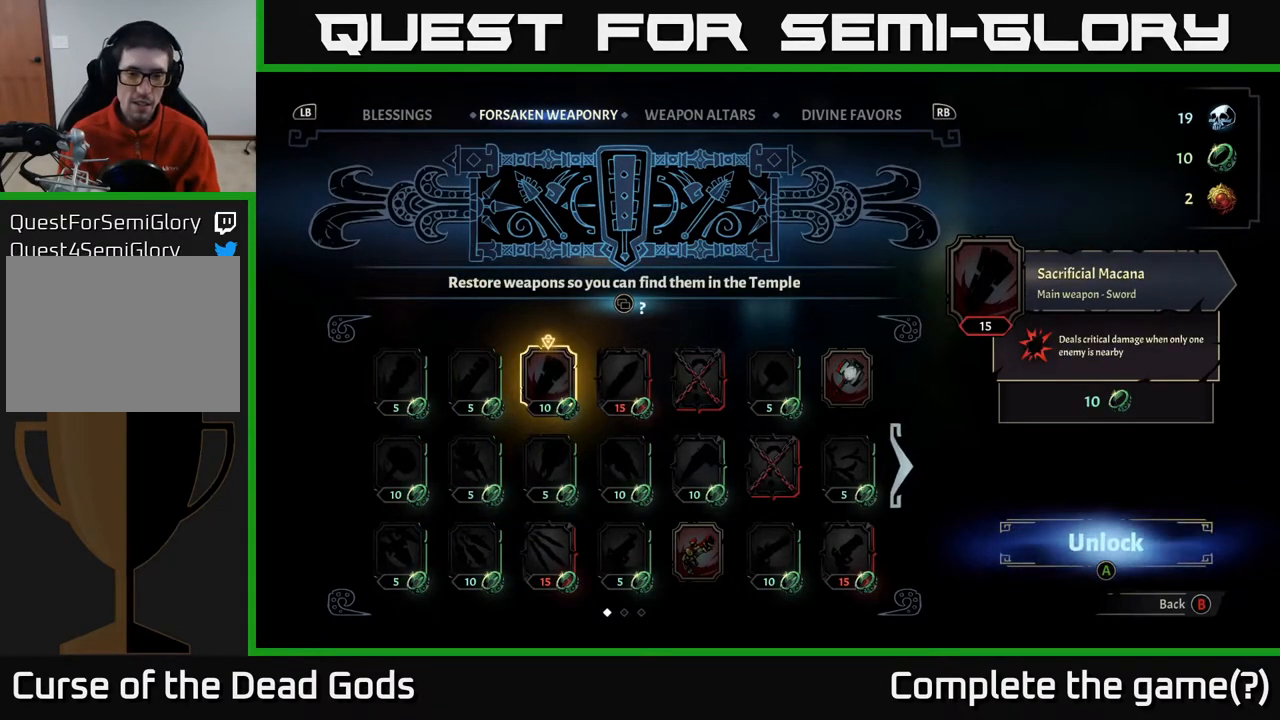
{"buttons": [], "left_stick": "center", "right_stick": "center", "events": []}
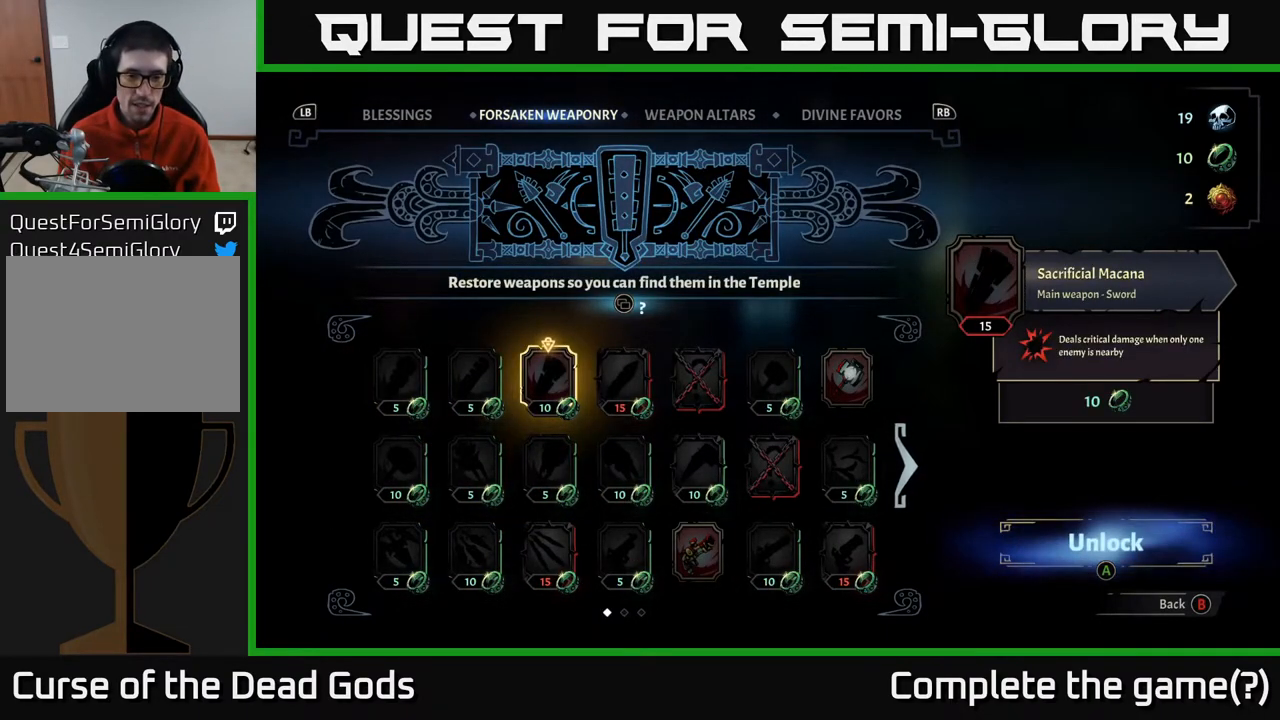
{"buttons": [], "left_stick": "down", "right_stick": "center", "events": [[150, "left_stick", "down"], [400, "left_stick", "center"], [450, "left_stick", "down"]]}
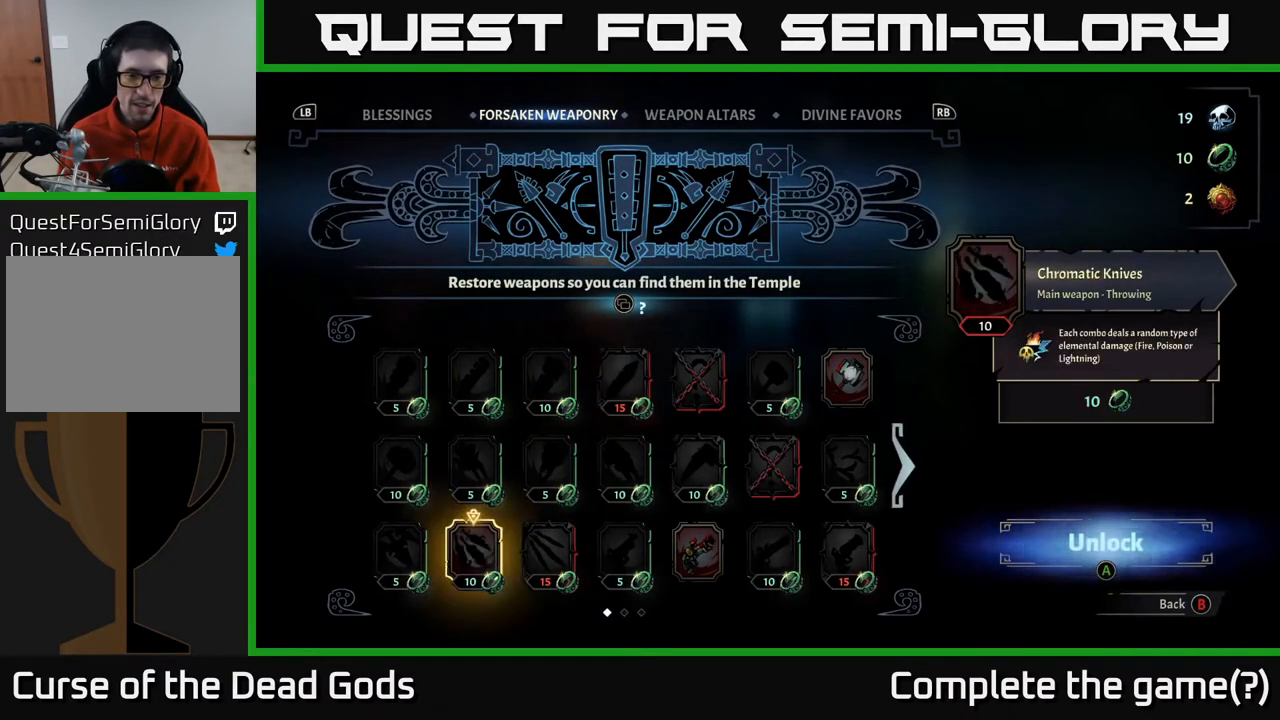
{"buttons": [], "left_stick": "right", "right_stick": "center", "events": [[150, "left_stick", "center"], [217, "left_stick", "right"], [383, "left_stick", "center"], [467, "left_stick", "right"]]}